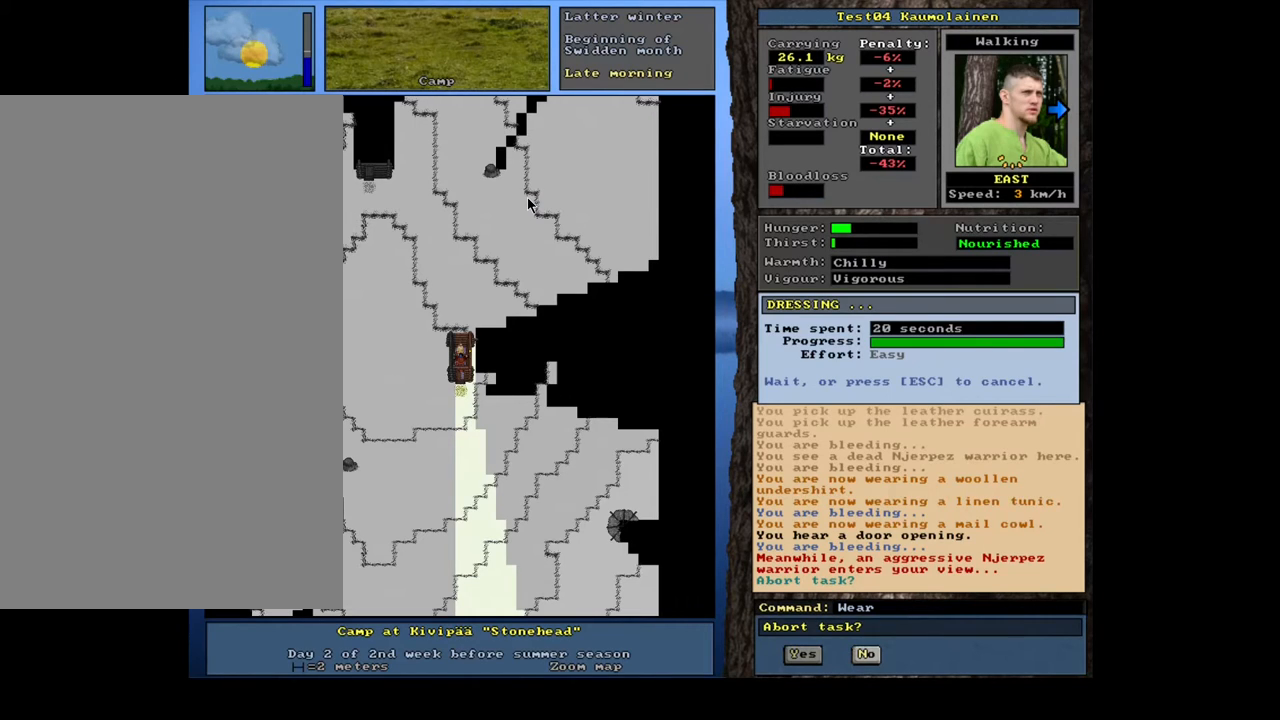
Gameplay with keyboard and mouse; each line is a JSON object with the keys and mouse buttons held at the frame after it. "events" lists presses ("down") and releases ("up") of ".", "/", "0", "1", "2", "3", "4", "5", "6", "7", "8", "9", "a", "alt_l", "alt_r", "b", "backslash", "backspace", "c", "caps_lock", "comma", "ctrl_l", "ctrl_r", "d", "down", "e", "equals", "escape", "f", "f1", "f10", "f11", "f12", "f2", "f3", "f4", "f5", "f6", "f7", "f8", "f9", "g", "h", "i", "j", "k", "l", "lbracket", "left", "m", "minus", "n", "num0", "num1", "num2", "num3", "num4", "num5", "num6", "num7", "num8", "num9", "o", "p", "q", "quote", "r", "rbracket", "return", "right", "s", "semicolon", "shift_l", "shift_r", "space", "super", "t", "tab", "tilde", "u", "up", "v", "w", "x", "y", "z", "mouse_left", "mouse_wheel", "mouse_right", "mouse_mb4" and "mouse_mb5" between this image and that frame as [ms after this image, input, new state], when the widget could be followed in between. "mouse_left", "mouse_wheel", "mouse_right", "mouse_mb4", "mouse_mb5" = the "left", "wheel", "right", "mb4", "mb5" buttons of the "mouse" list. No other keys are recorded. "wheel" means that the mouse wheel is clicked or scrolled. Mouse movement is not recorded. Not read: other_keys.
{"keys": [], "mouse": [], "events": [[283, "y", "down"], [350, "y", "up"]]}
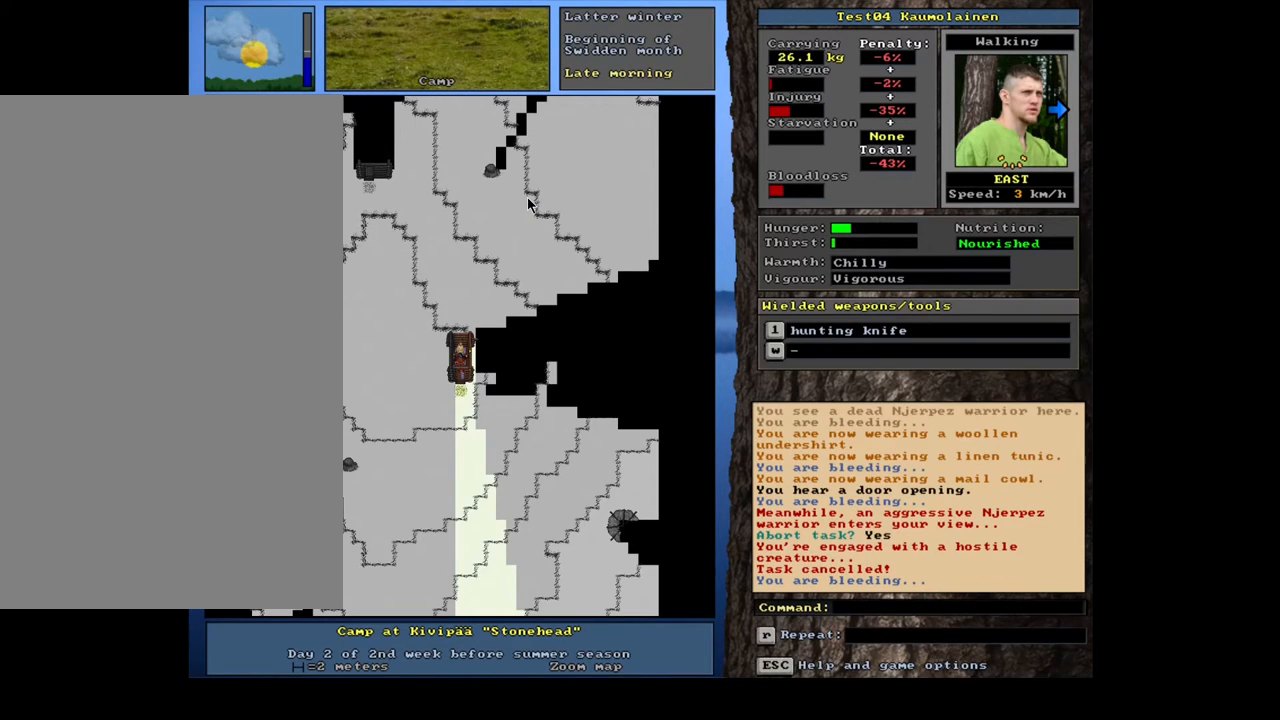
{"keys": [], "mouse": [], "events": []}
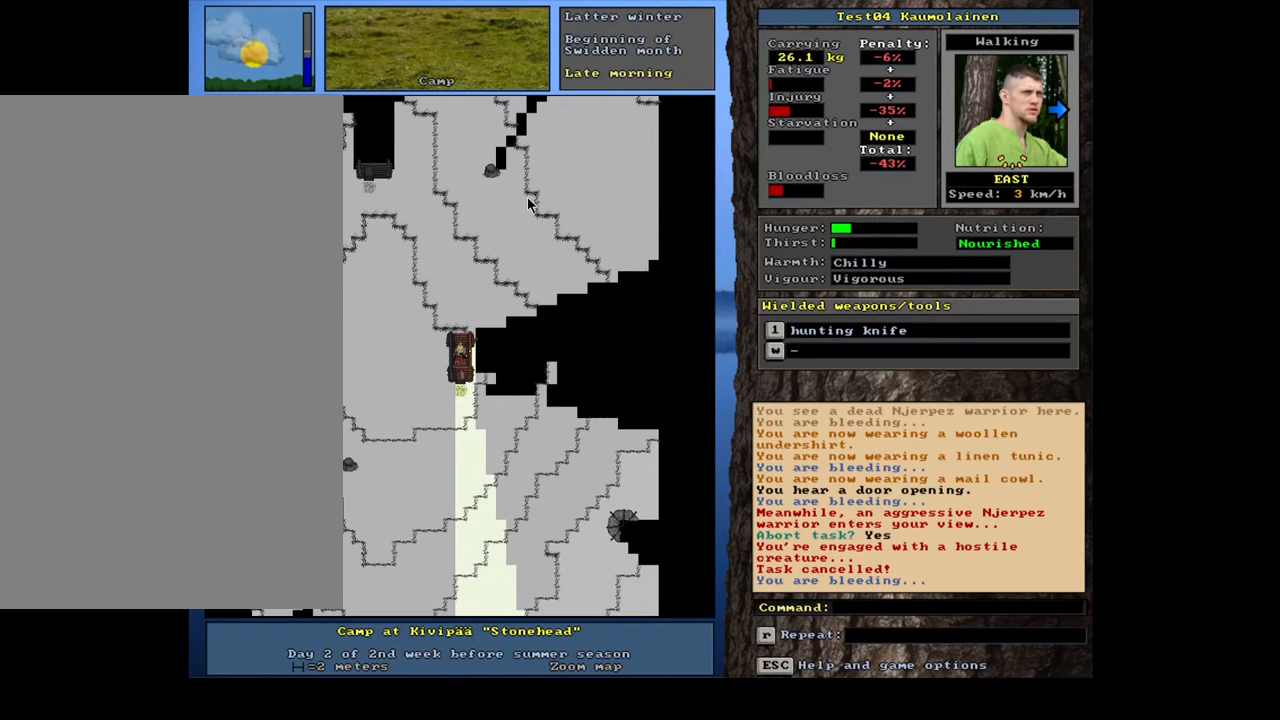
{"keys": [], "mouse": [], "events": []}
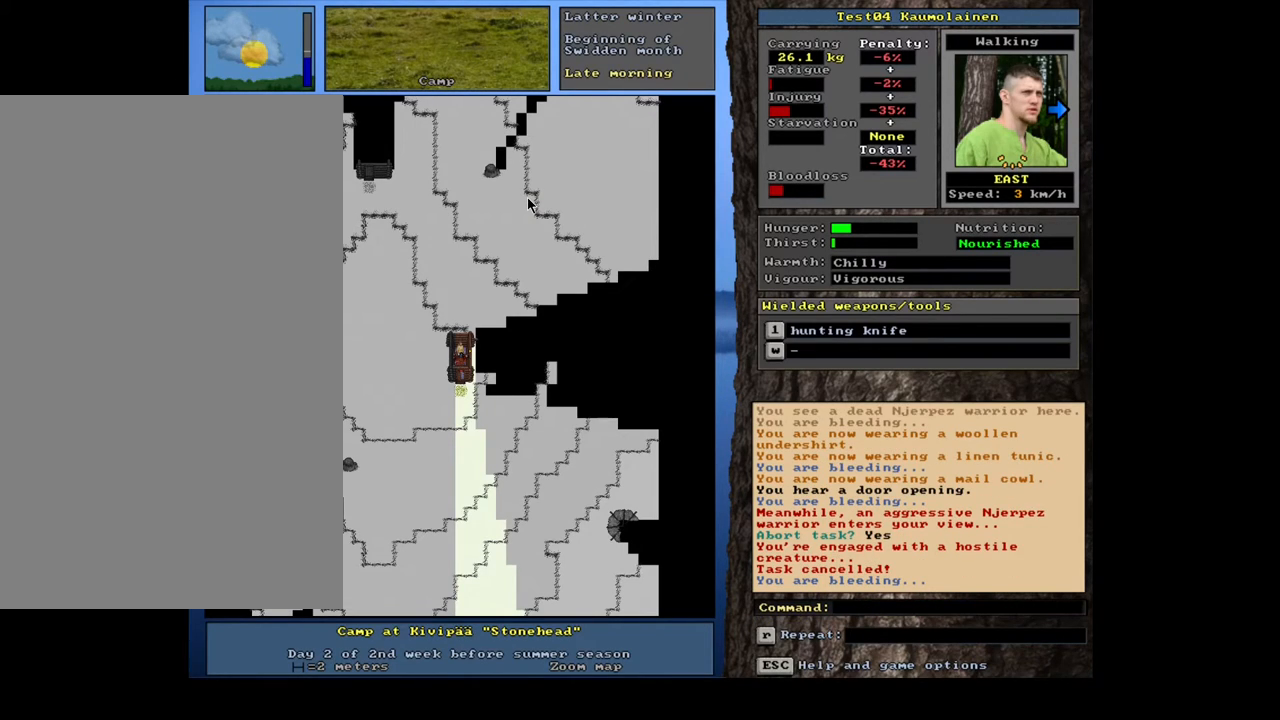
{"keys": ["alt_l", "p"], "mouse": [], "events": [[100, "alt_l", "down"], [400, "p", "down"]]}
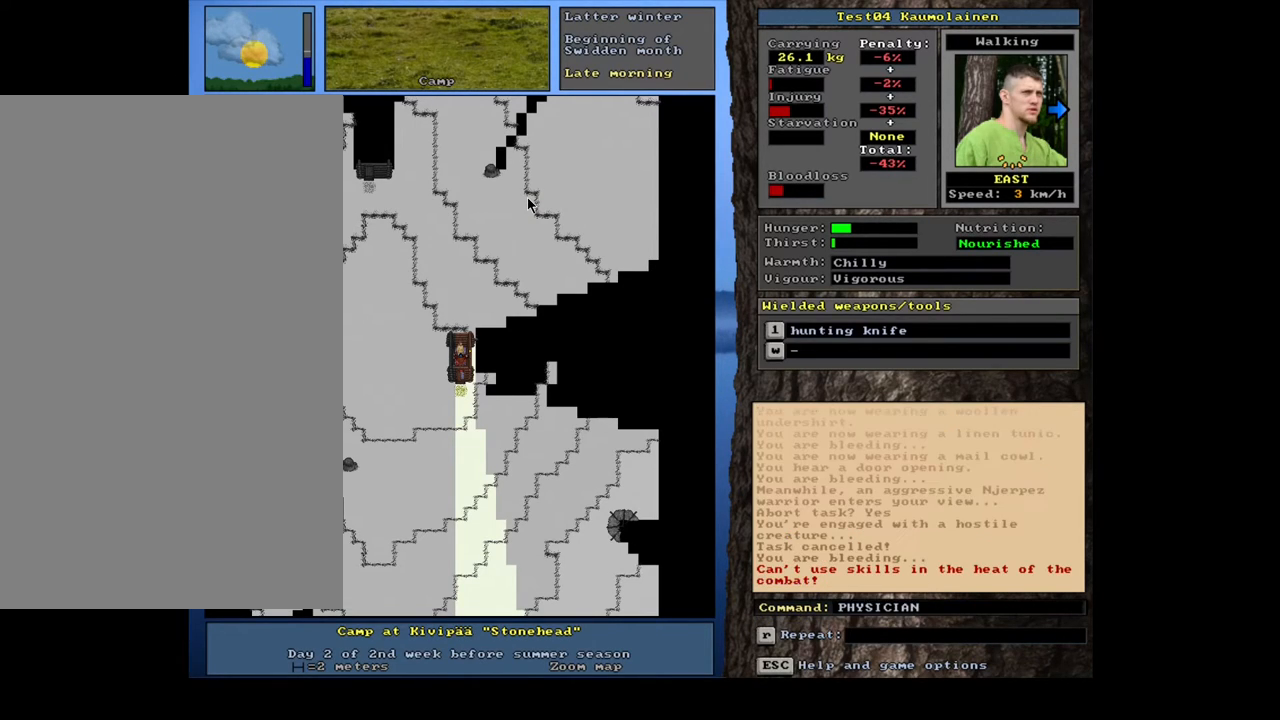
{"keys": [], "mouse": [], "events": [[50, "p", "up"], [133, "alt_l", "up"]]}
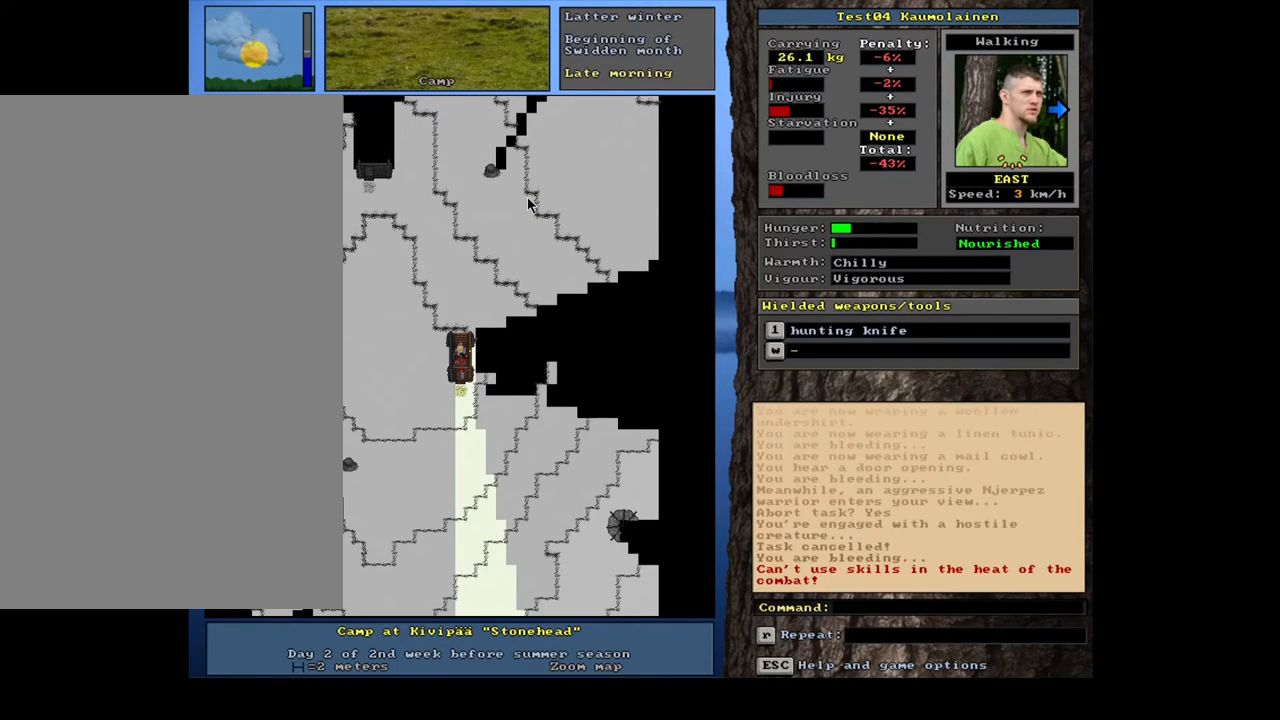
{"keys": [], "mouse": [], "events": []}
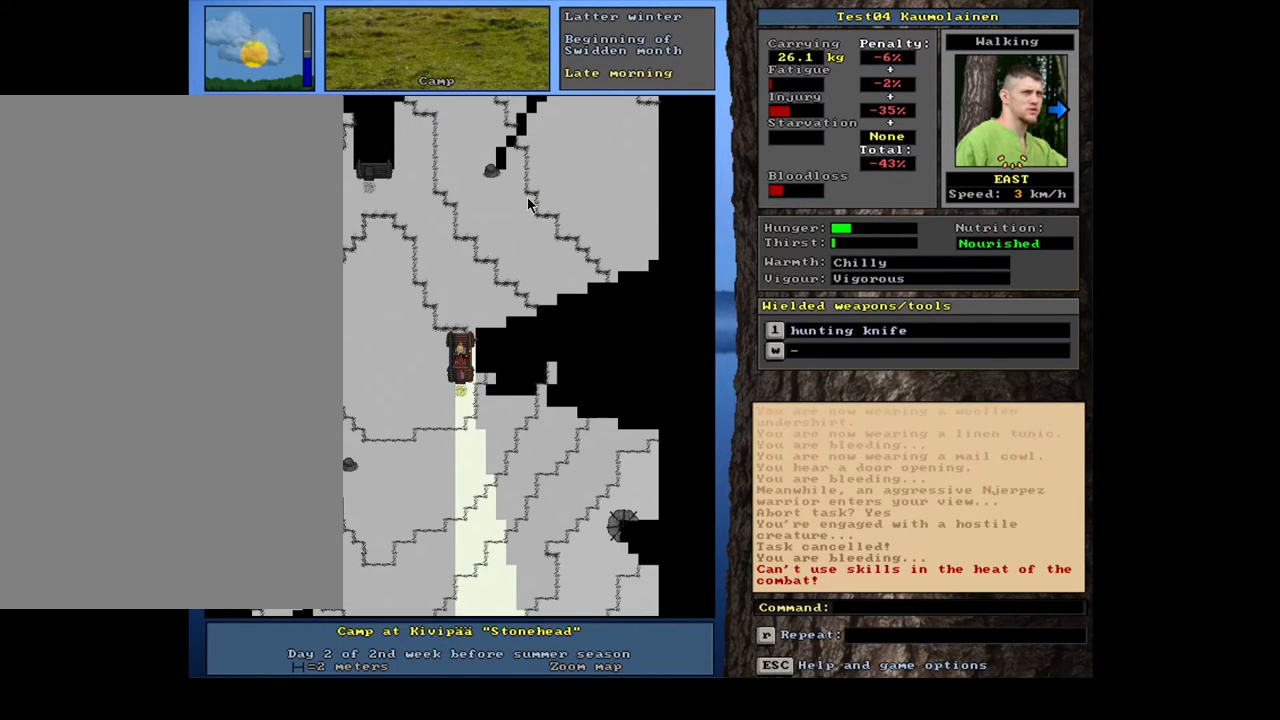
{"keys": [], "mouse": [], "events": [[83, "f7", "down"], [183, "f7", "up"]]}
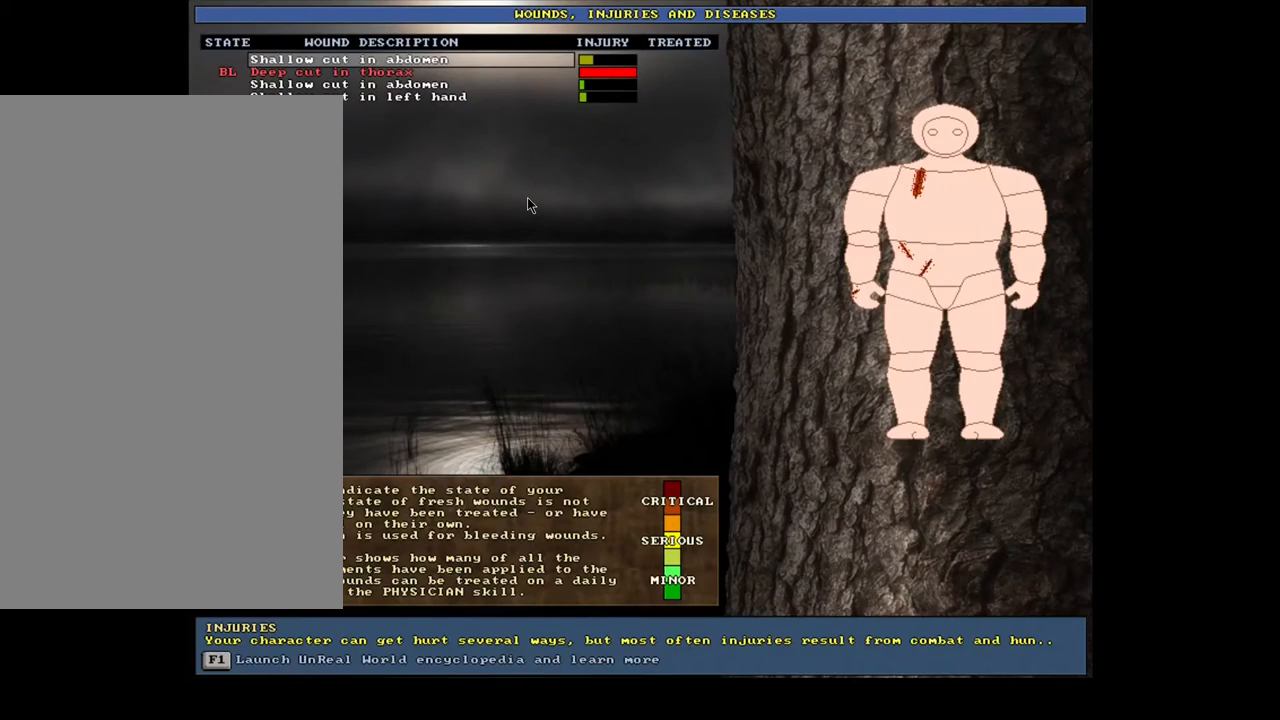
{"keys": [], "mouse": [], "events": []}
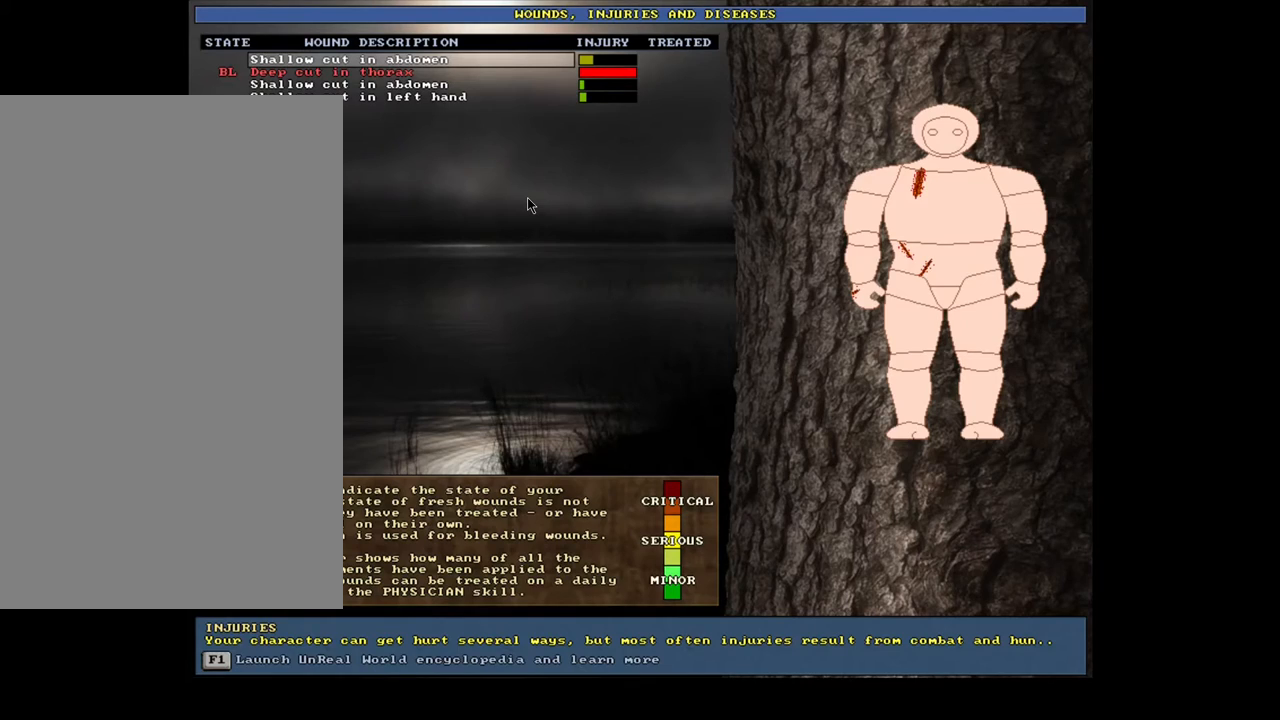
{"keys": [], "mouse": [], "events": []}
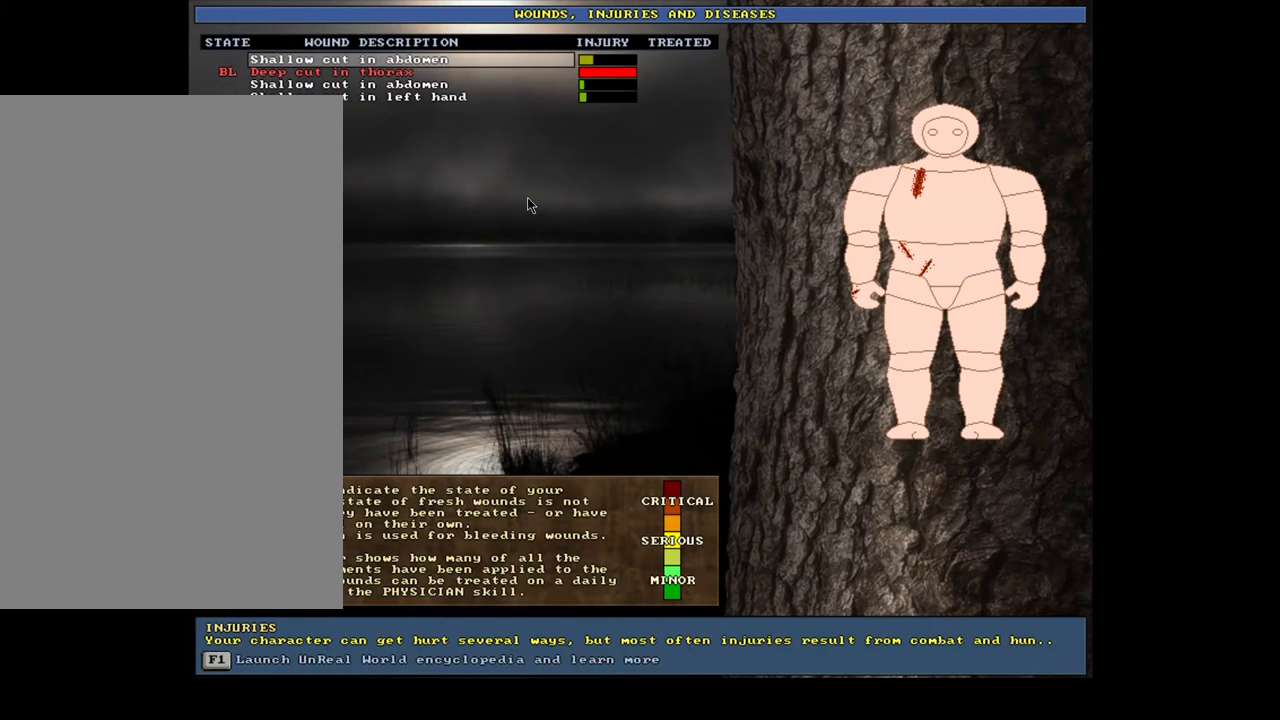
{"keys": [], "mouse": [], "events": []}
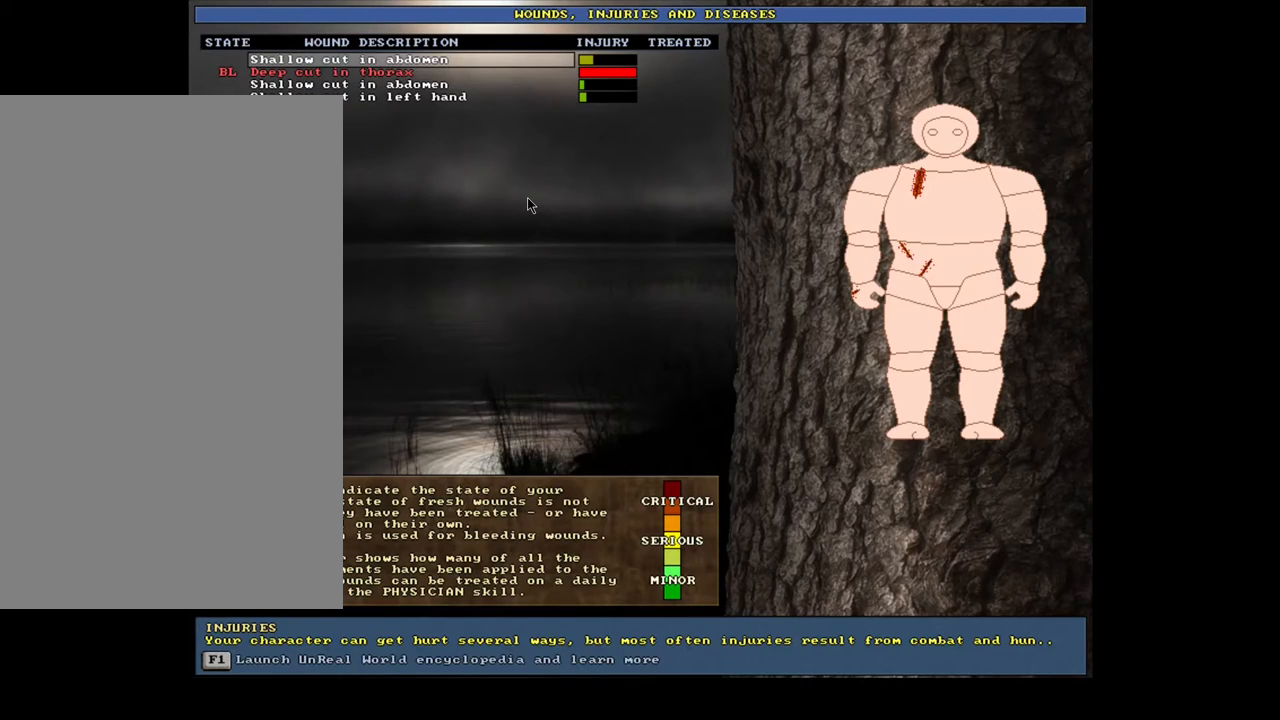
{"keys": [], "mouse": [], "events": [[283, "escape", "down"], [367, "escape", "up"]]}
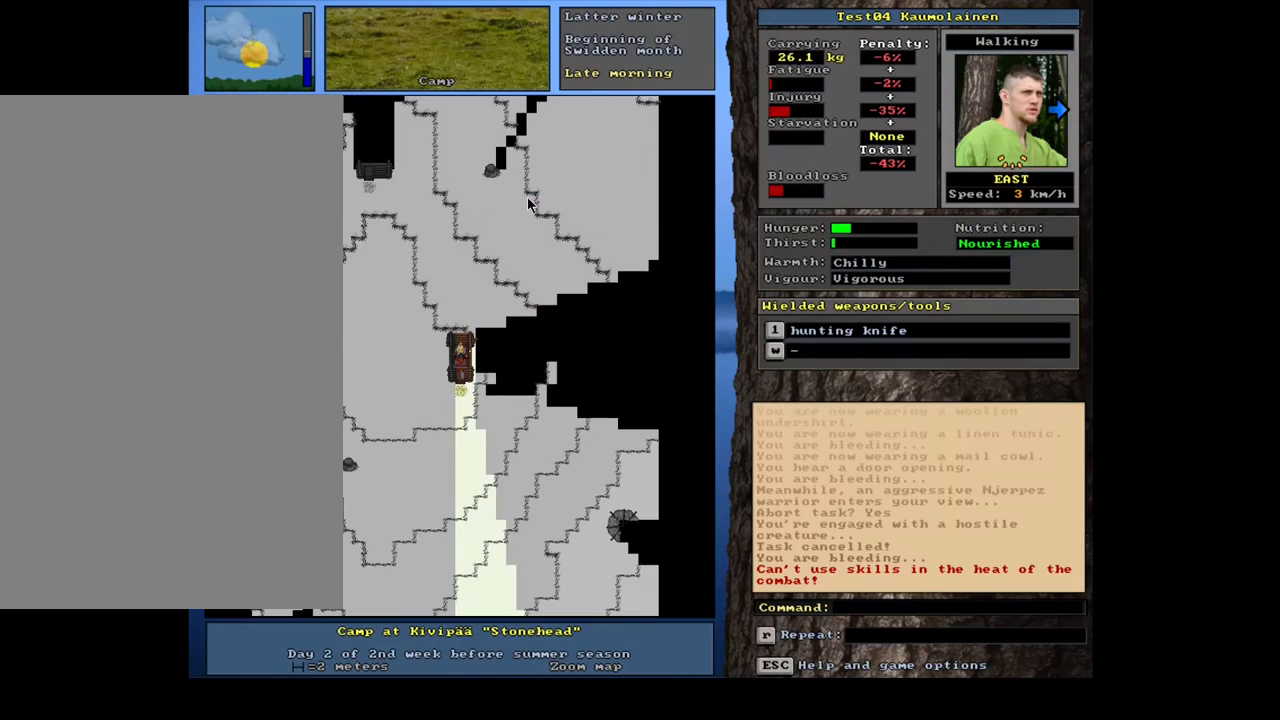
{"keys": [], "mouse": [], "events": []}
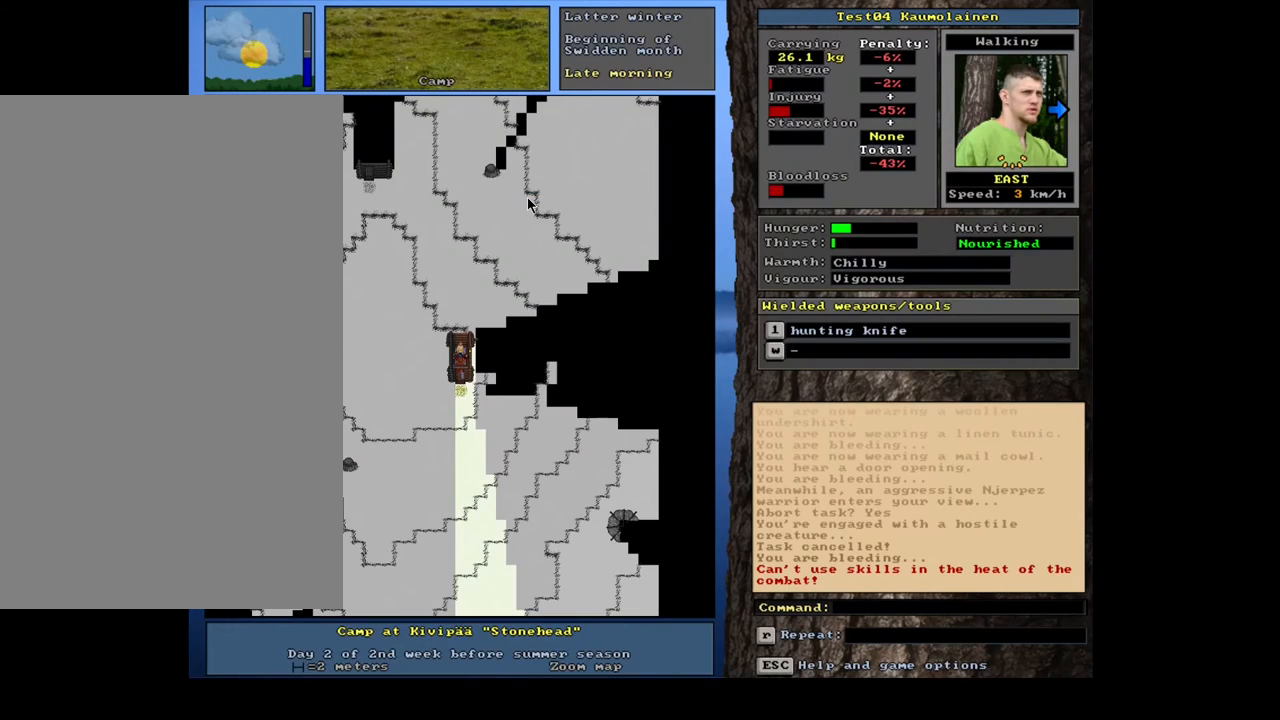
{"keys": [], "mouse": [], "events": []}
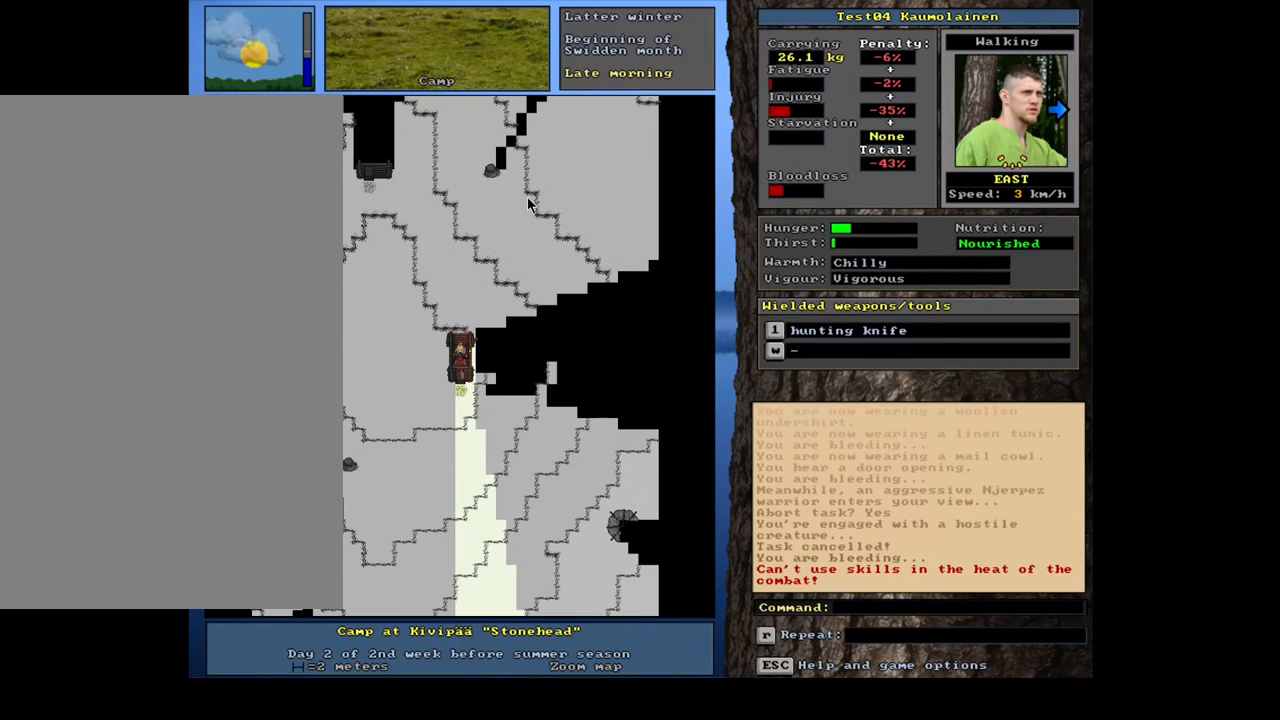
{"keys": [], "mouse": [], "events": []}
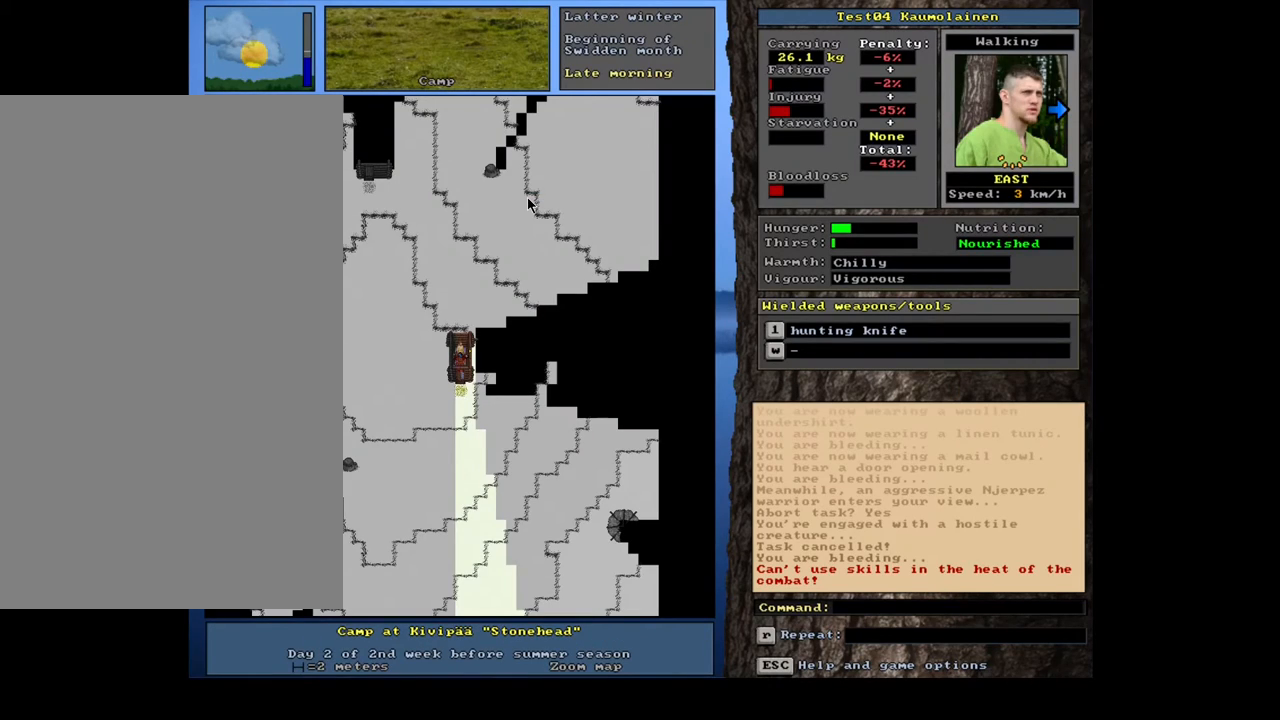
{"keys": [], "mouse": [], "events": []}
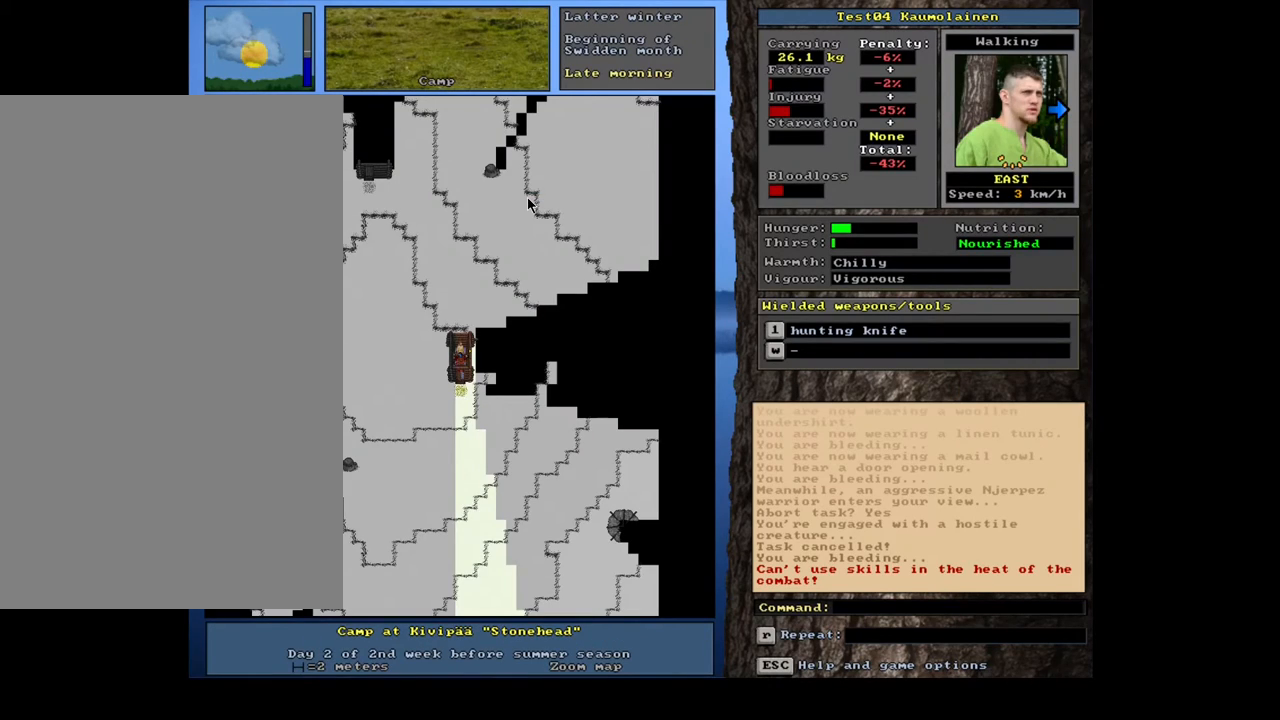
{"keys": [], "mouse": [], "events": []}
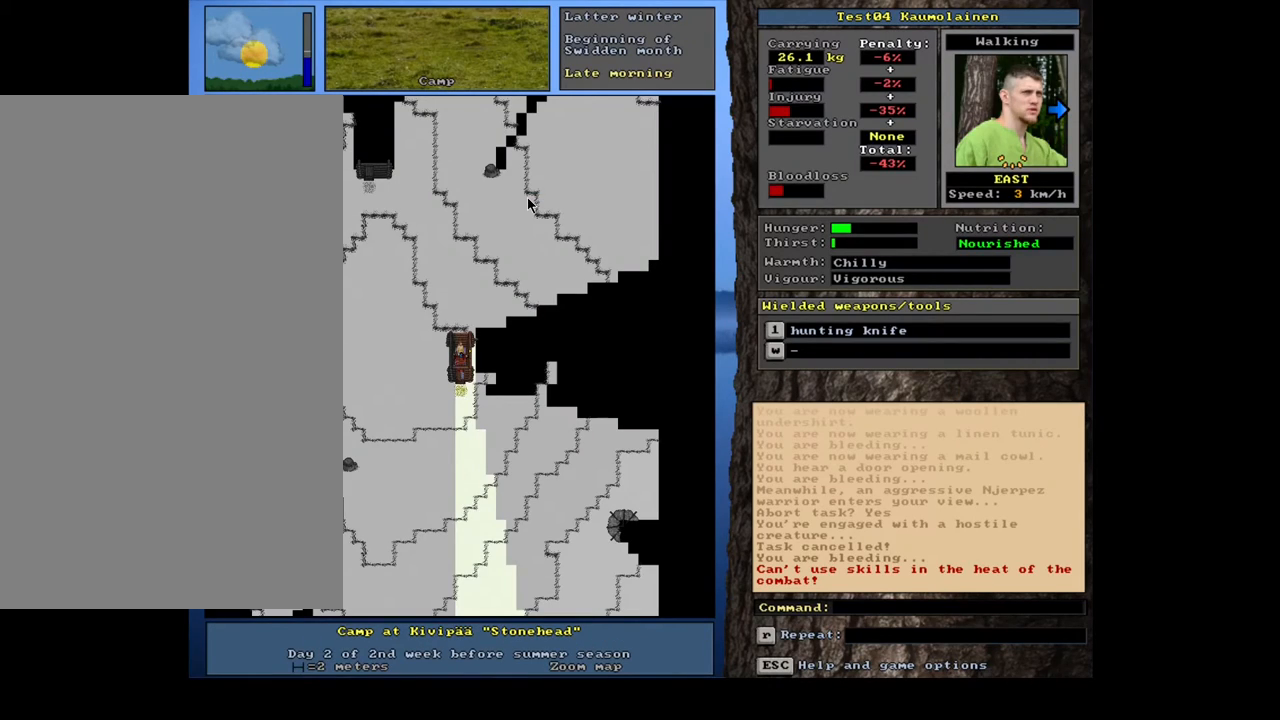
{"keys": [], "mouse": [], "events": []}
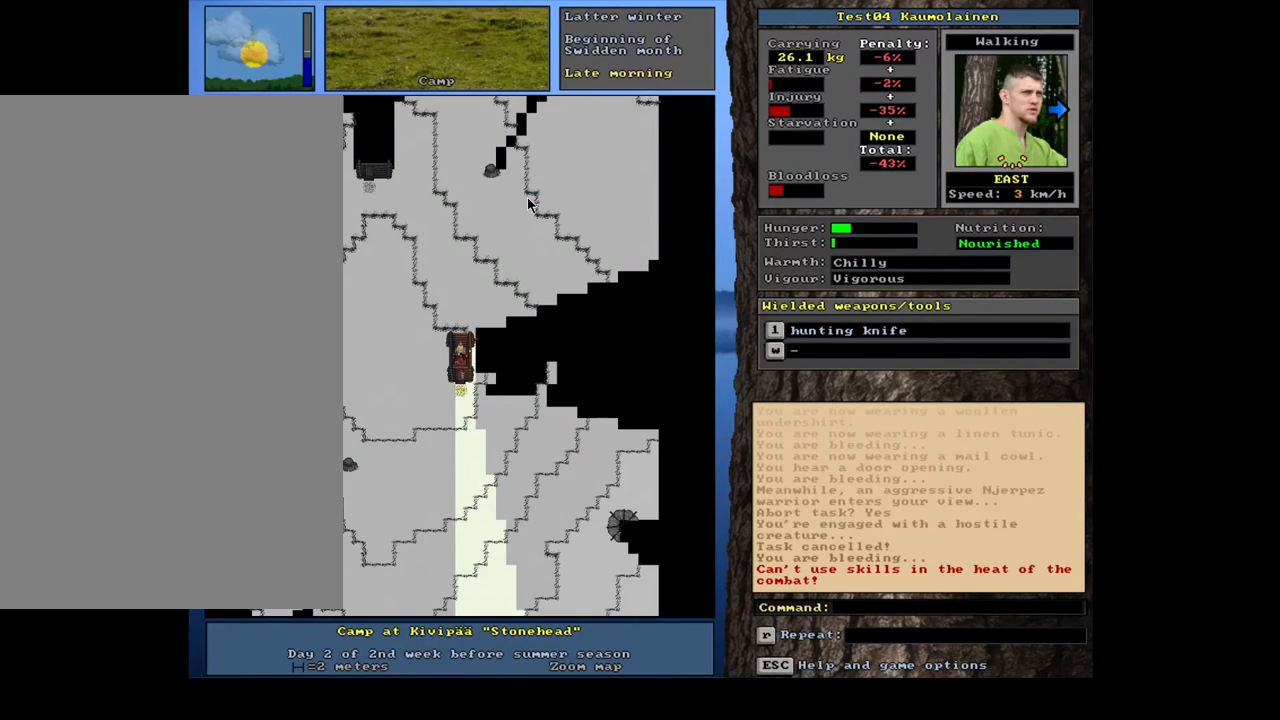
{"keys": [], "mouse": [], "events": [[250, "1", "down"], [350, "1", "up"]]}
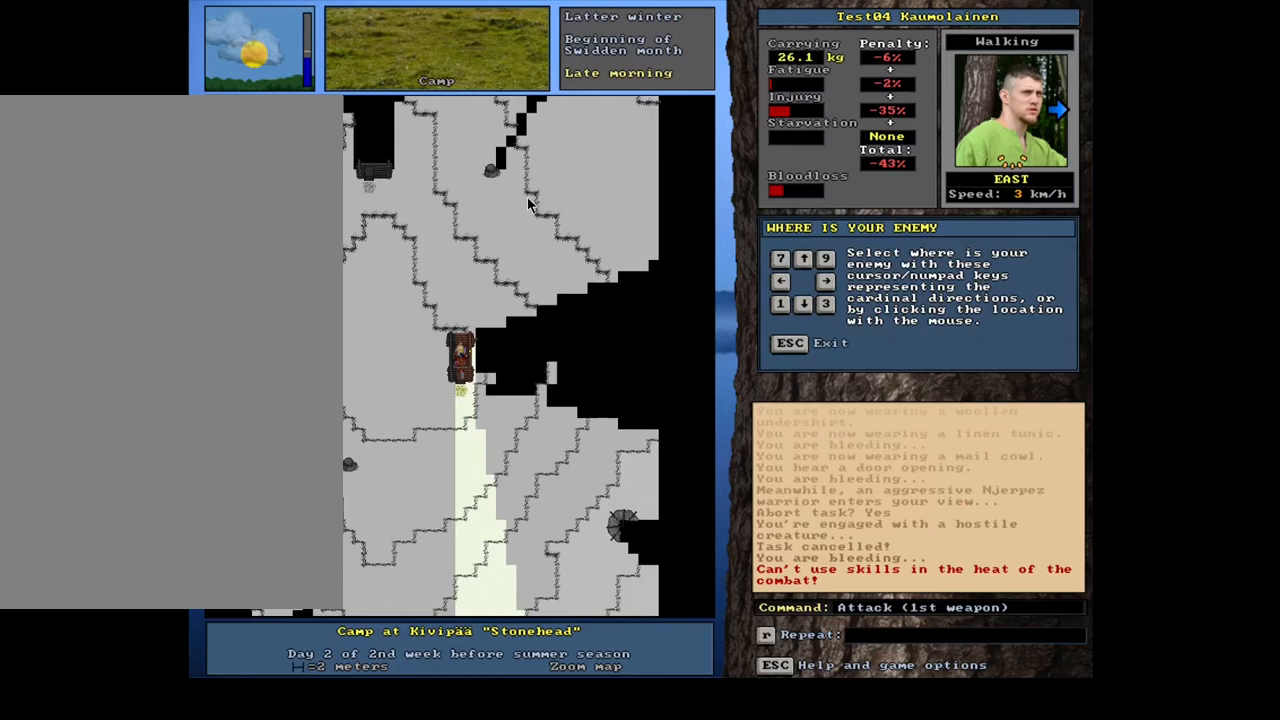
{"keys": ["escape"], "mouse": [], "events": [[500, "escape", "down"]]}
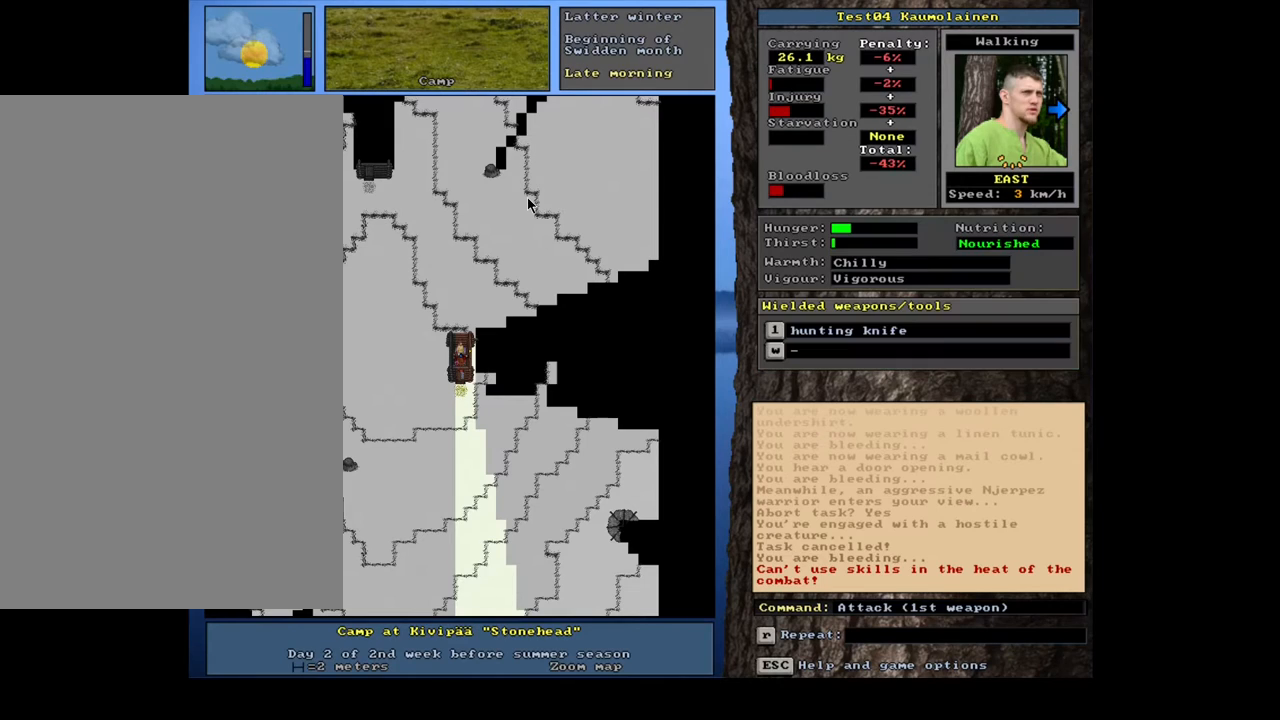
{"keys": ["shift_l"], "mouse": [], "events": [[83, "escape", "up"], [417, "shift_l", "down"]]}
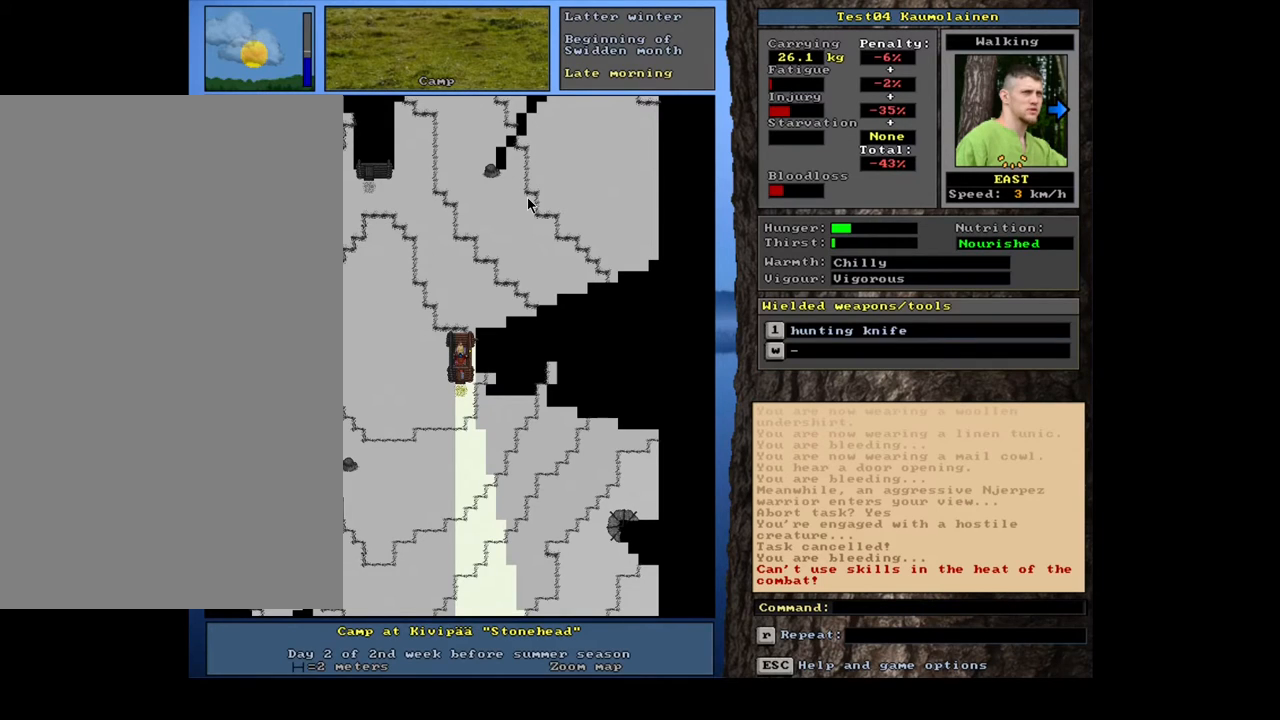
{"keys": [], "mouse": [], "events": [[167, "shift_l", "up"], [283, "w", "down"], [350, "w", "up"]]}
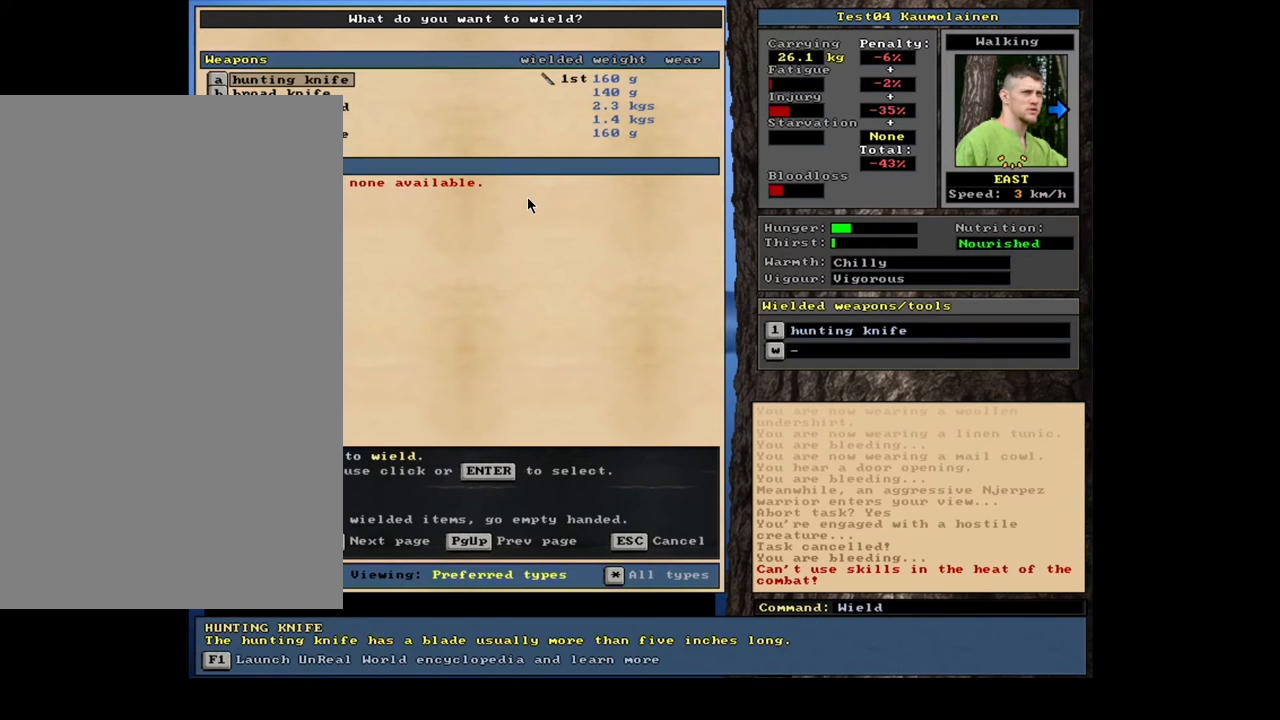
{"keys": [], "mouse": [], "events": []}
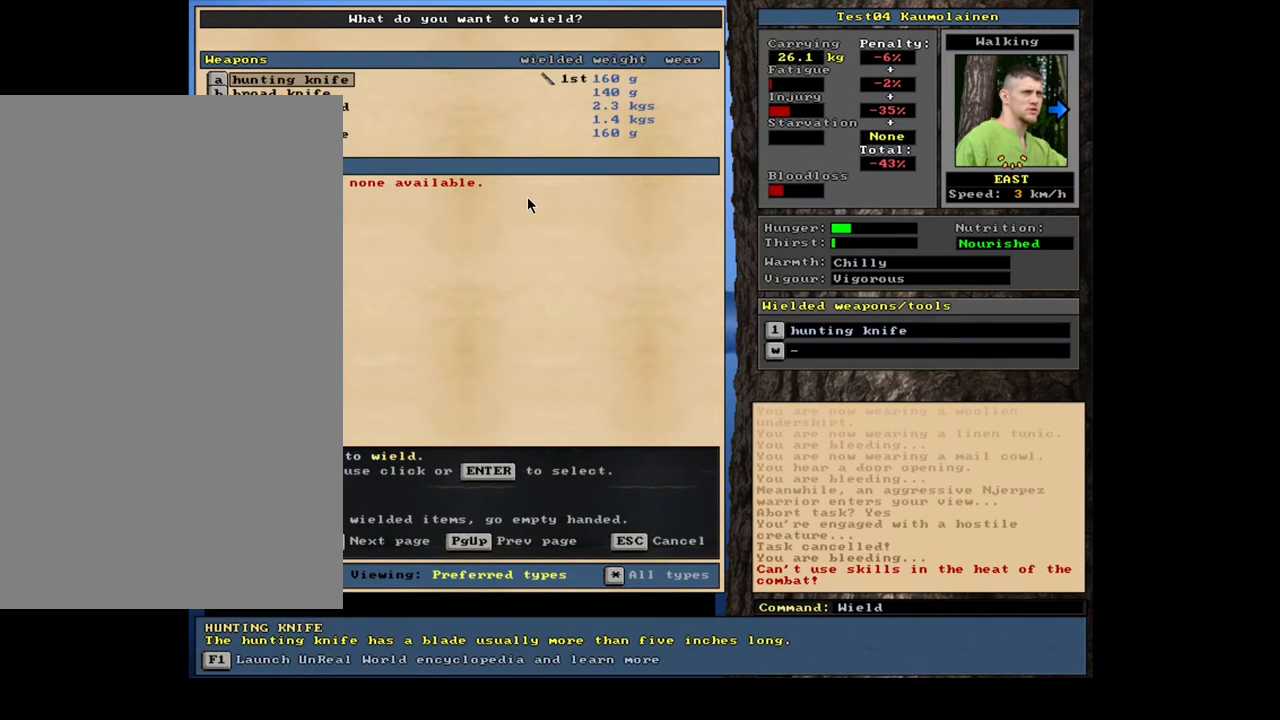
{"keys": [], "mouse": [], "events": []}
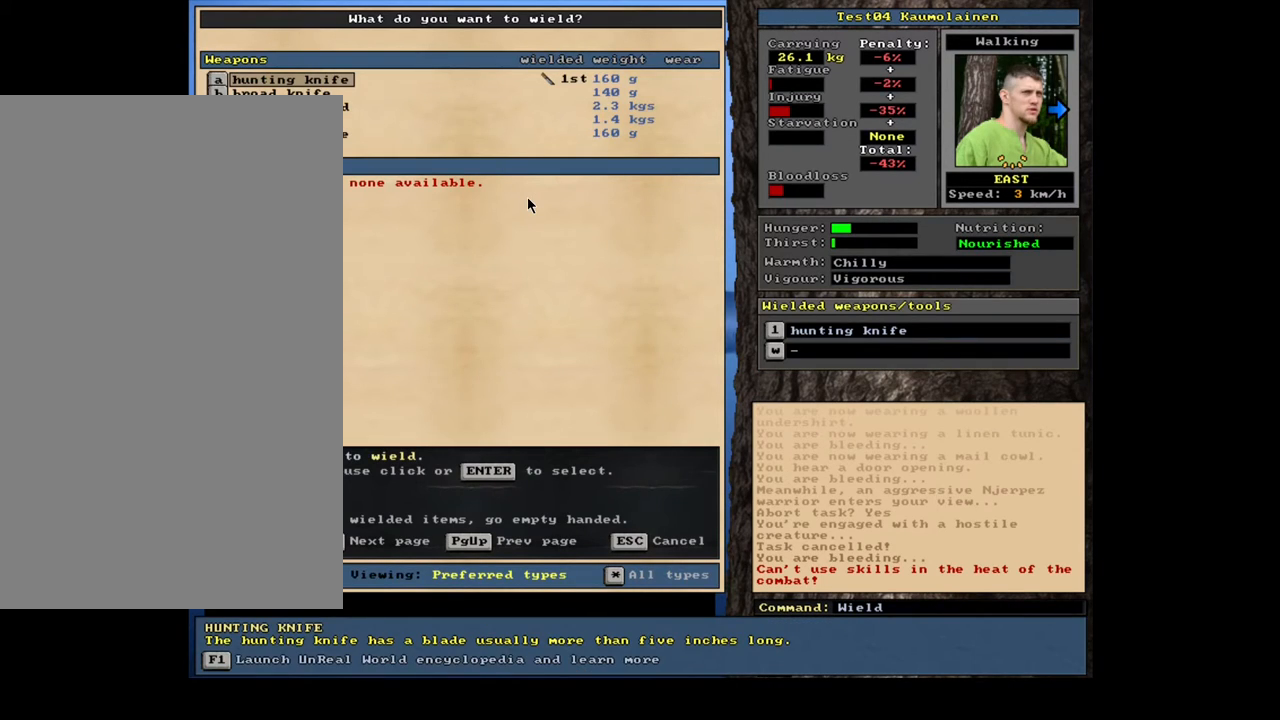
{"keys": [], "mouse": [], "events": []}
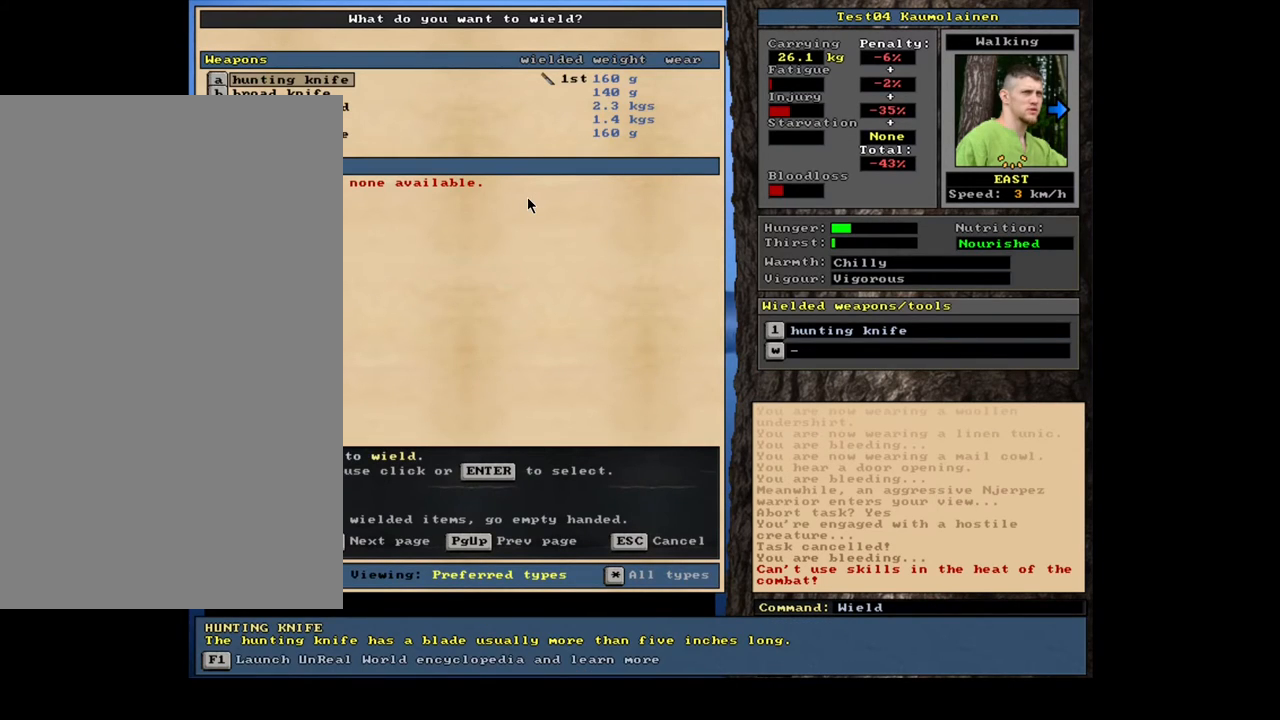
{"keys": [], "mouse": [], "events": [[133, "d", "down"], [217, "d", "up"]]}
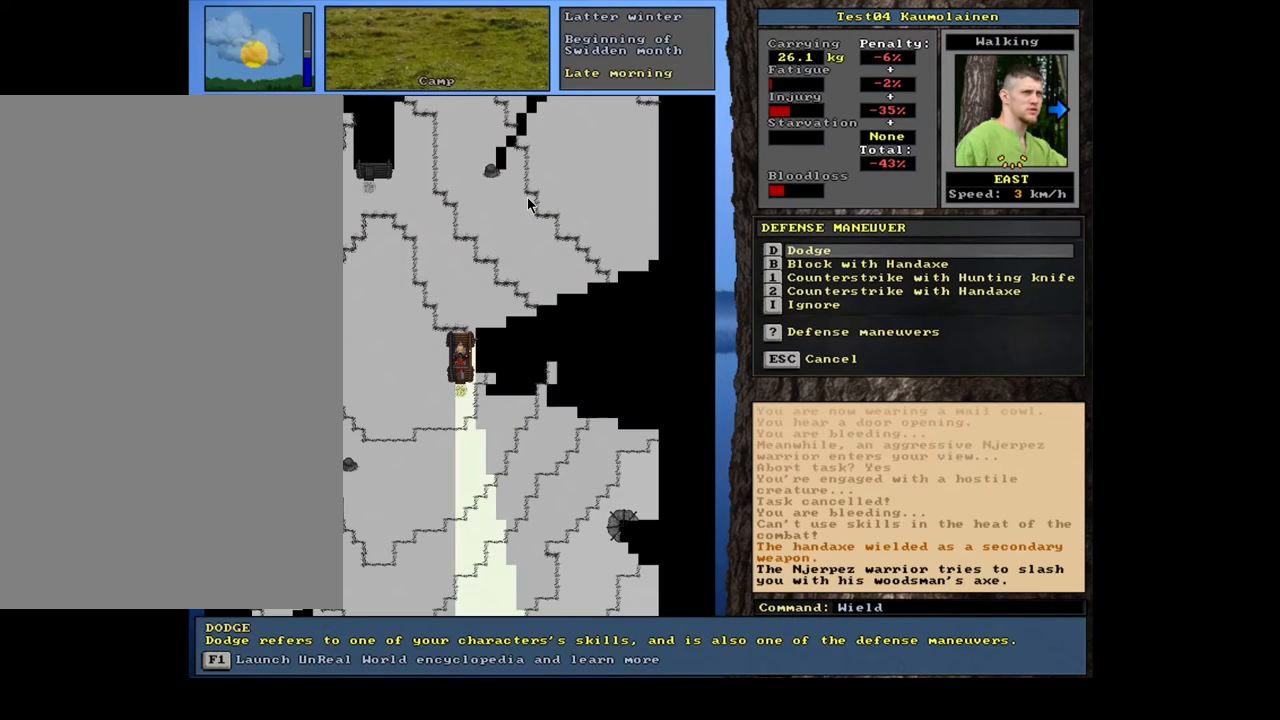
{"keys": [], "mouse": [], "events": []}
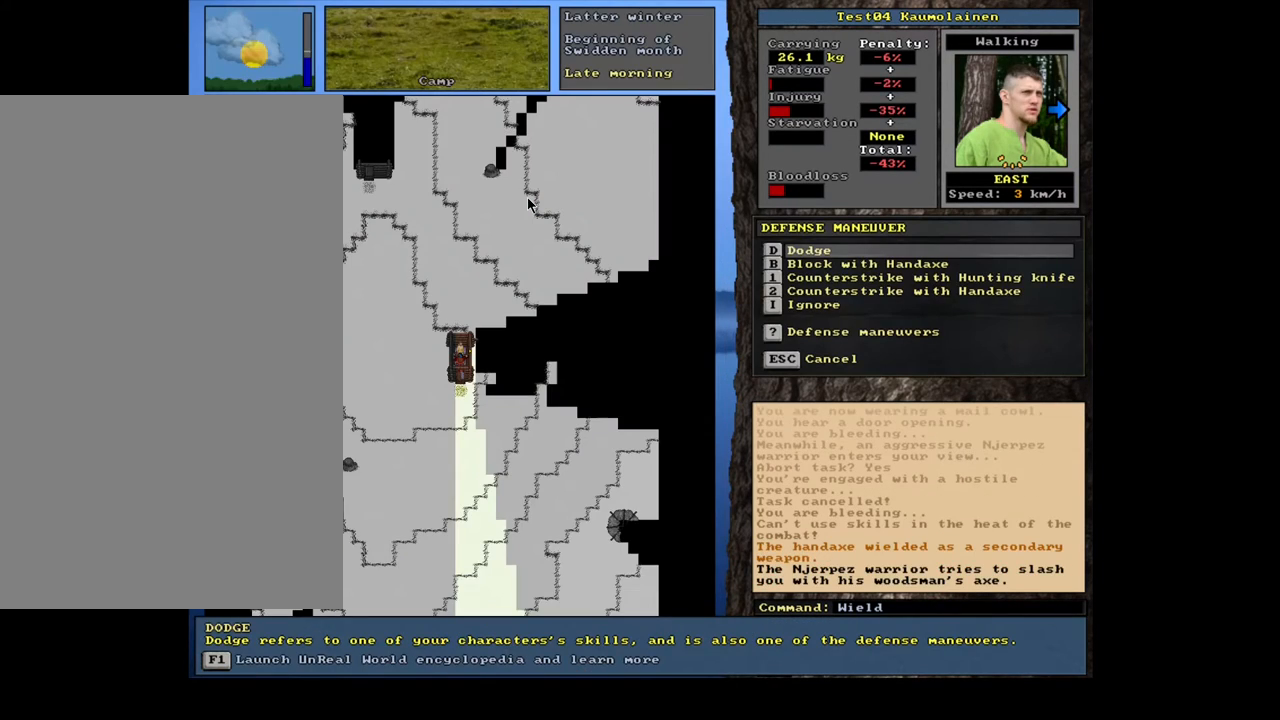
{"keys": [], "mouse": [], "events": []}
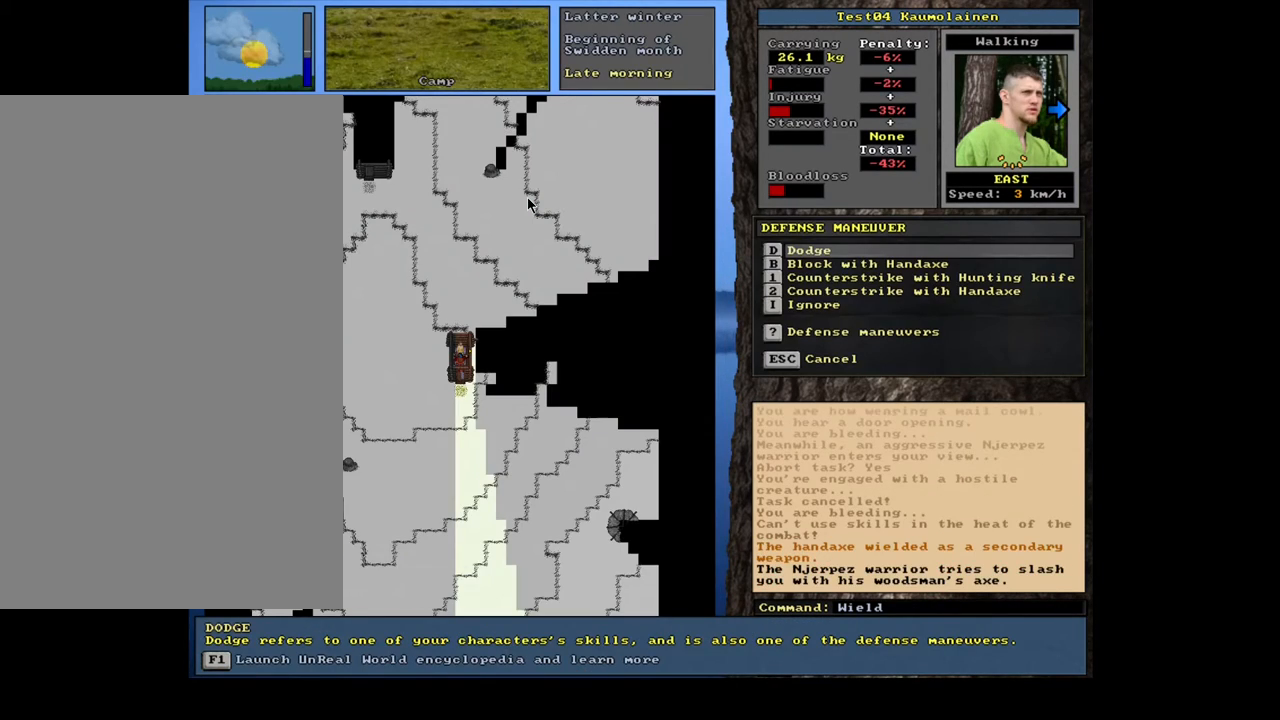
{"keys": [], "mouse": [], "events": [[17, "2", "down"], [117, "2", "up"]]}